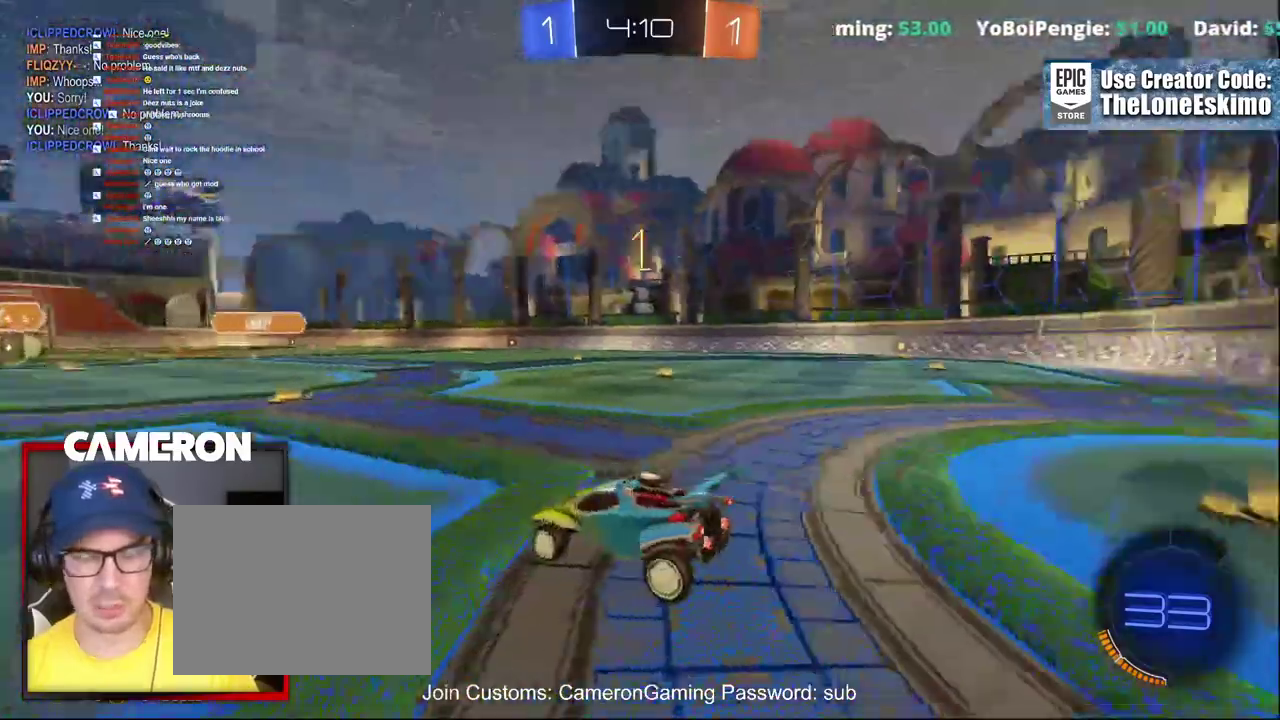
Gameplay with a controller (Xbox layout); each line is a JSON object with the inputs held at the frame after it. "events" lists button and stick changes between this image and that frame as [ms after this image, input, new state], when the widget could be followed in between. This document gives stick clicks only as held states, not as events. Not read: L1 R1.
{"buttons": ["B", "R2"], "left_stick": "center", "right_stick": "center", "events": [[83, "right_stick", "center"], [367, "B", "down"]]}
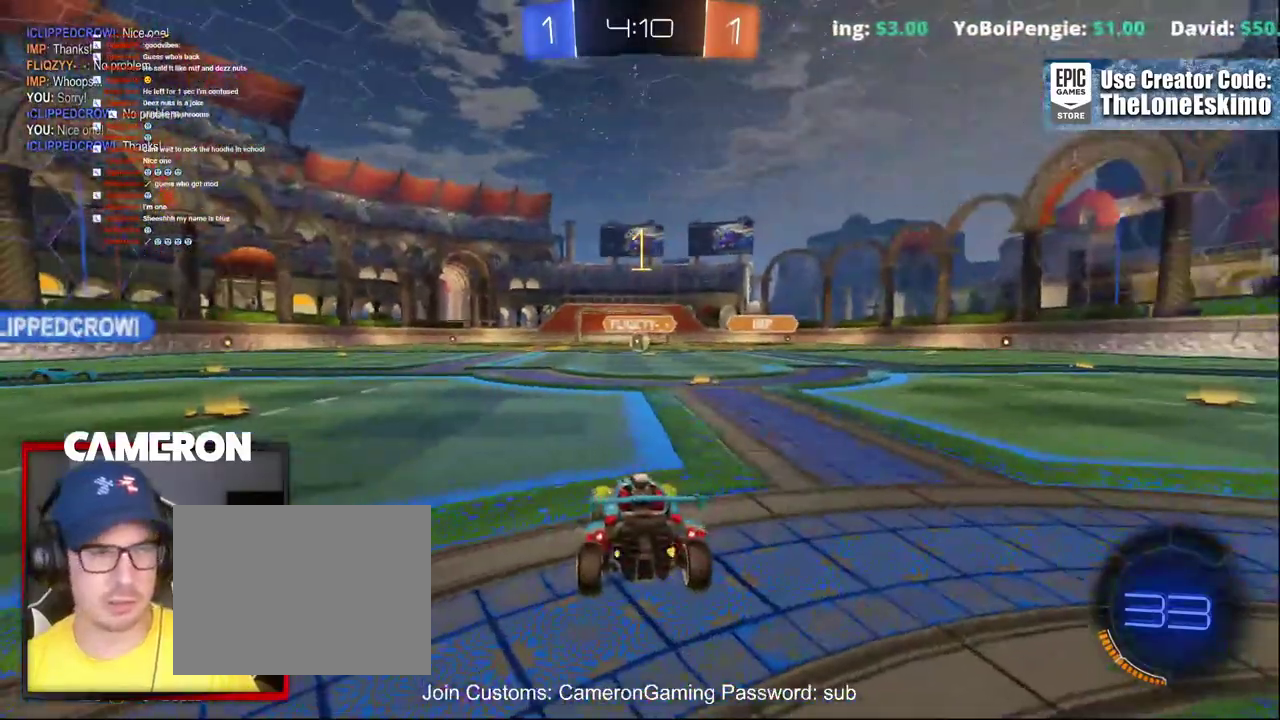
{"buttons": ["B", "R2"], "left_stick": "left", "right_stick": "center"}
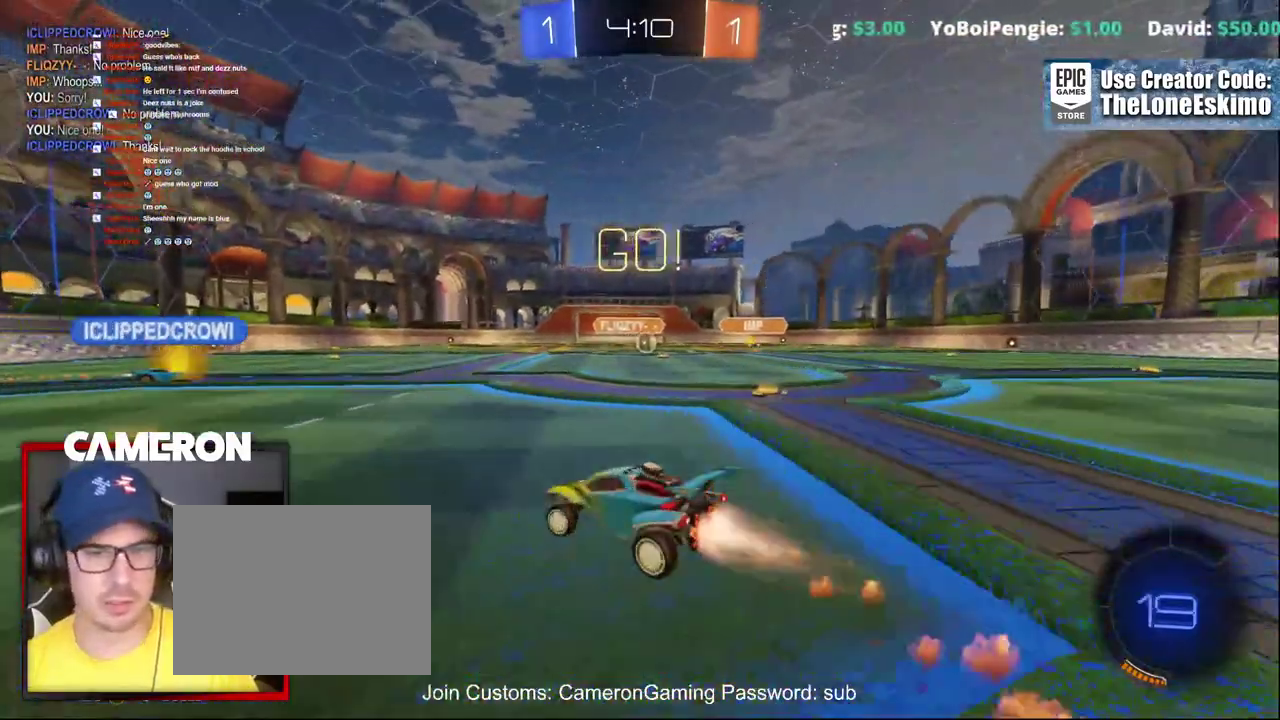
{"buttons": ["B", "R2"], "left_stick": "left", "right_stick": "center"}
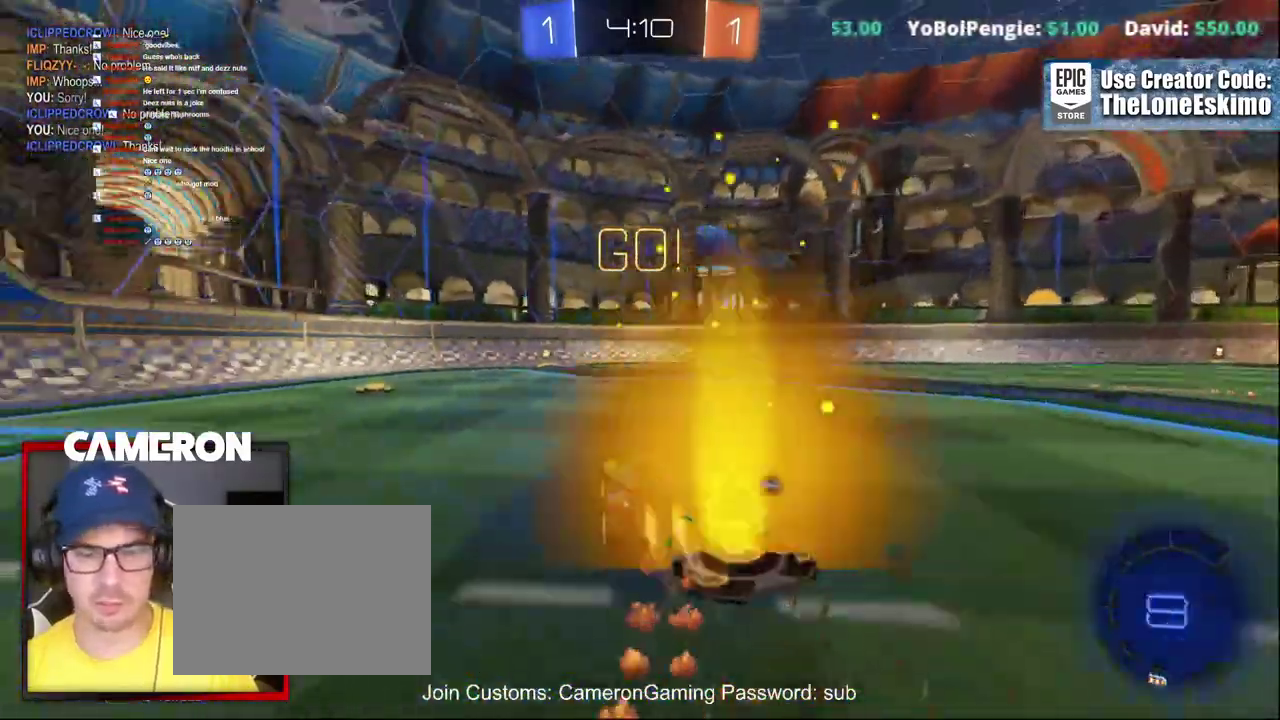
{"buttons": ["B", "Y", "R2"], "left_stick": "center", "right_stick": "center", "events": [[83, "left_stick", "center"], [483, "Y", "down"]]}
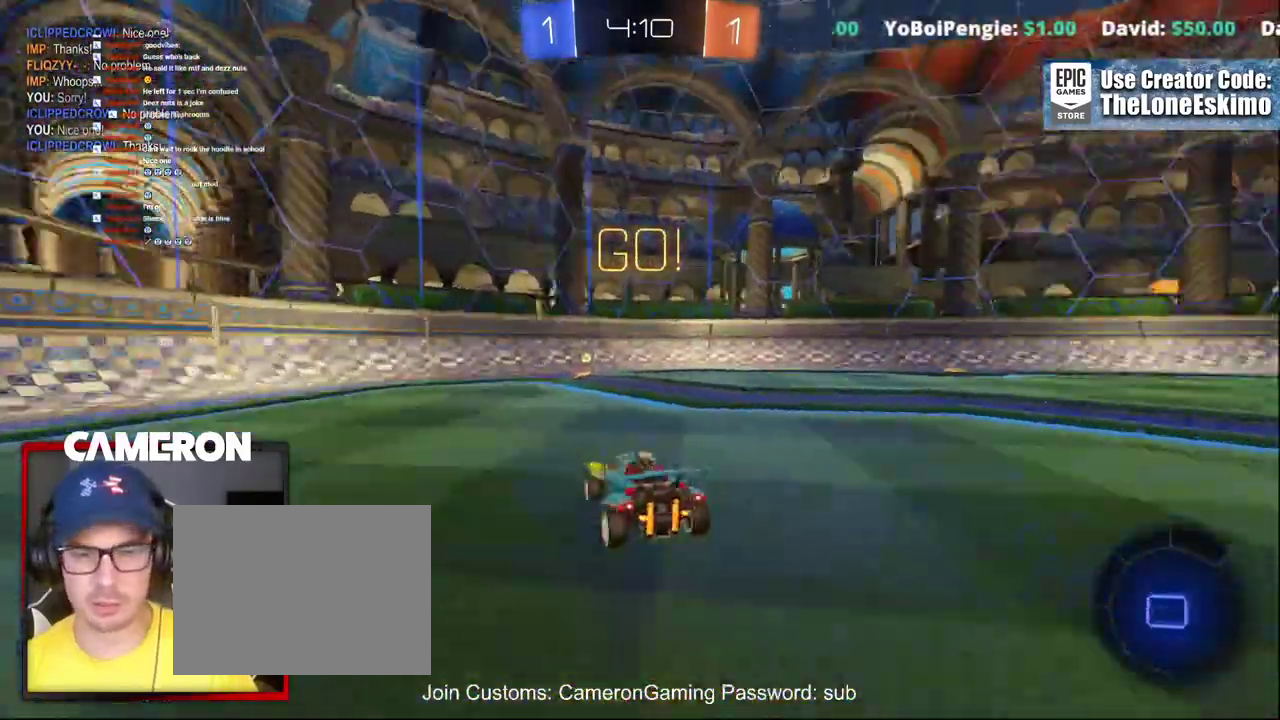
{"buttons": ["X", "R2"], "left_stick": "right", "right_stick": "center", "events": [[133, "Y", "up"], [150, "B", "up"], [367, "left_stick", "right"], [417, "X", "down"]]}
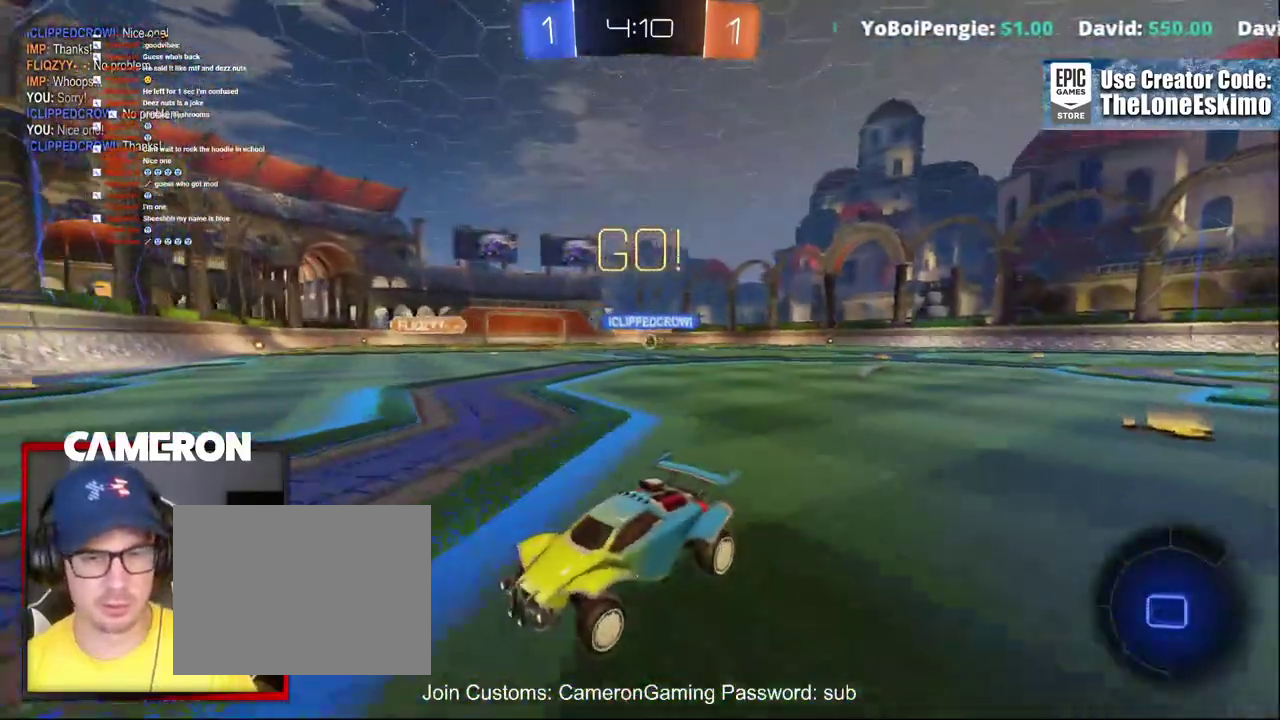
{"buttons": ["R2"], "left_stick": "right", "right_stick": "center", "events": [[67, "X", "up"]]}
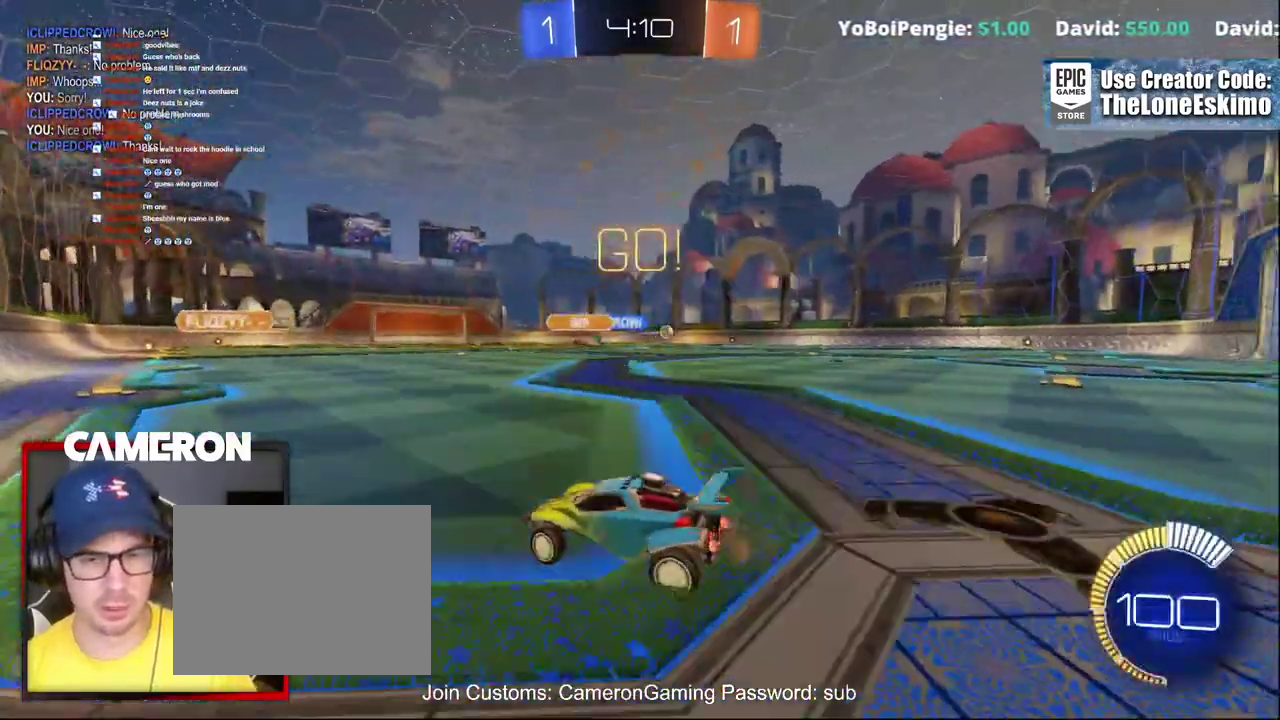
{"buttons": ["B", "R2"], "left_stick": "right", "right_stick": "center", "events": [[317, "B", "down"]]}
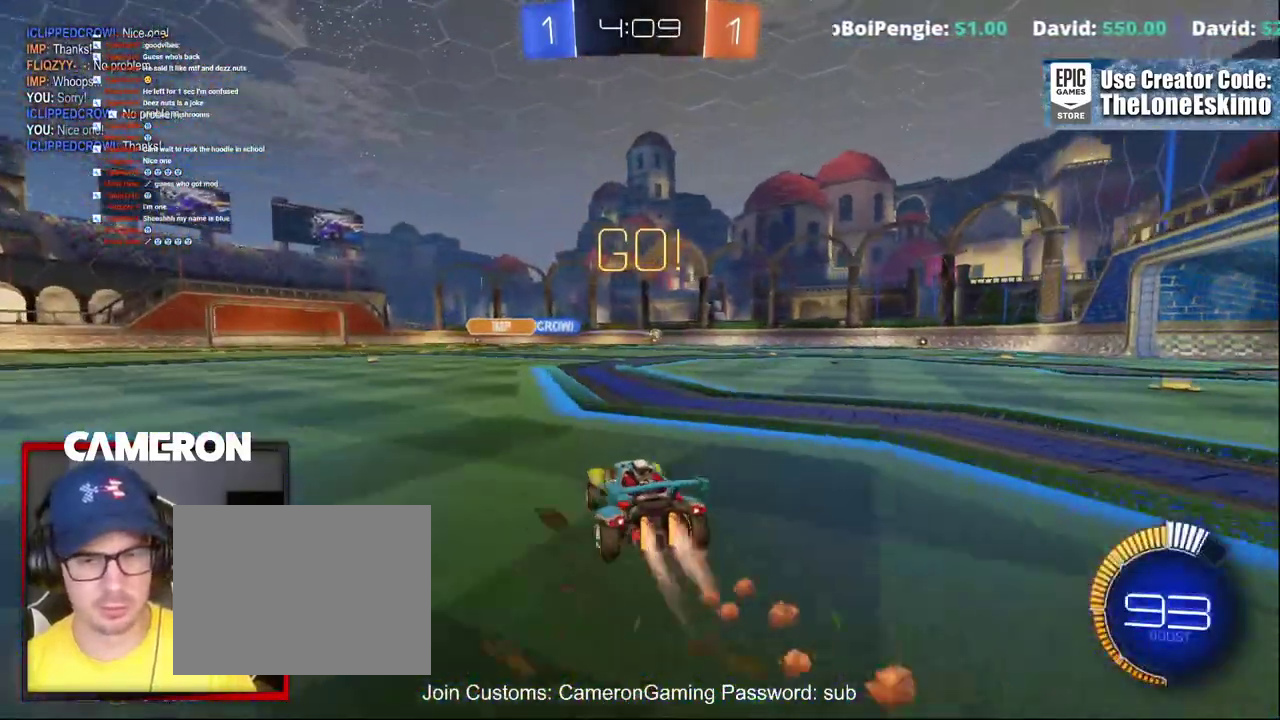
{"buttons": ["B", "R2"], "left_stick": "right", "right_stick": "center", "events": [[217, "left_stick", "center"], [417, "left_stick", "right"]]}
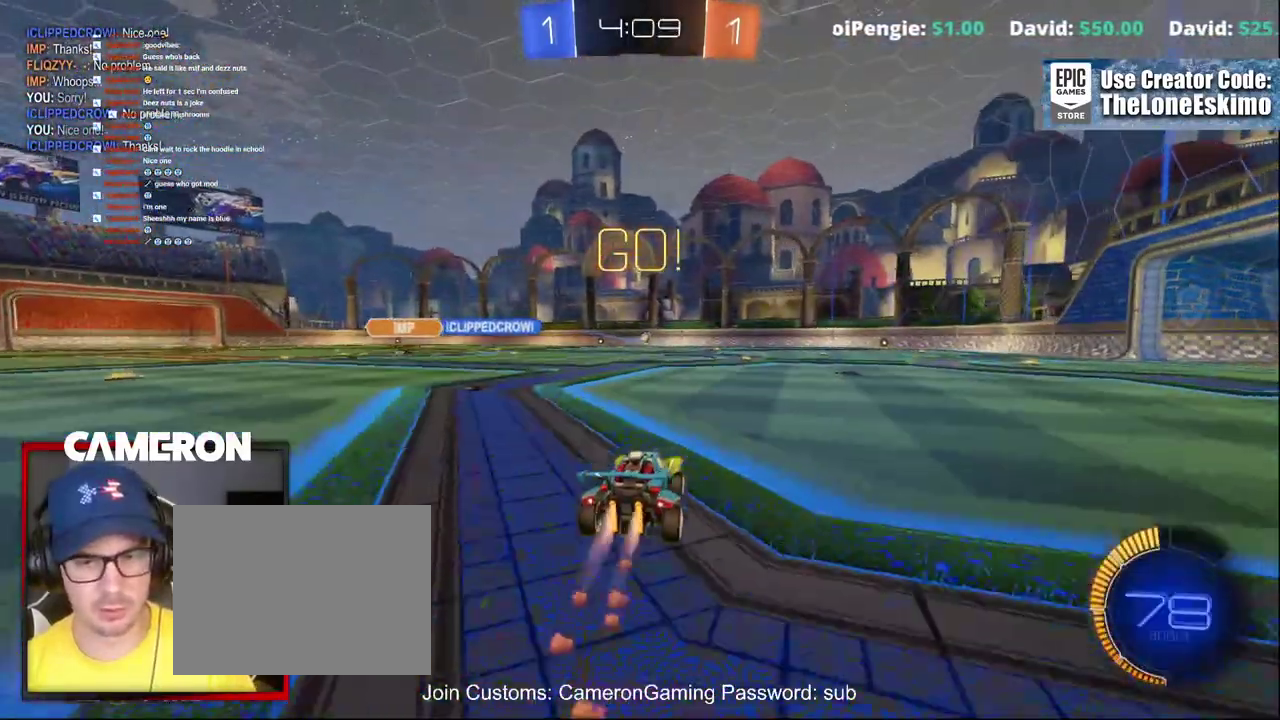
{"buttons": ["R2"], "left_stick": "up-right", "right_stick": "center", "events": [[17, "B", "up"], [17, "left_stick", "center"], [117, "A", "down"], [117, "left_stick", "up"], [233, "A", "up"], [300, "A", "down"], [333, "left_stick", "up-right"], [433, "A", "up"]]}
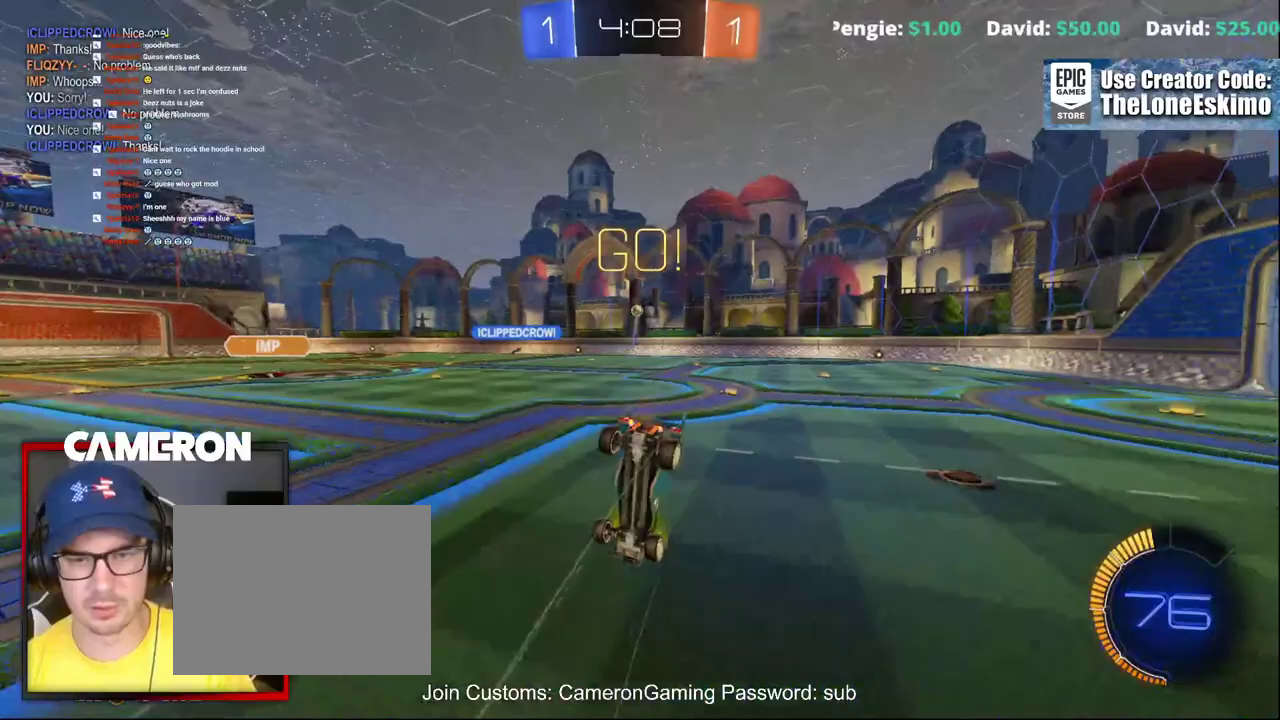
{"buttons": ["R2"], "left_stick": "center", "right_stick": "center", "events": [[17, "A", "down"], [167, "A", "up"], [417, "left_stick", "right"], [500, "left_stick", "center"]]}
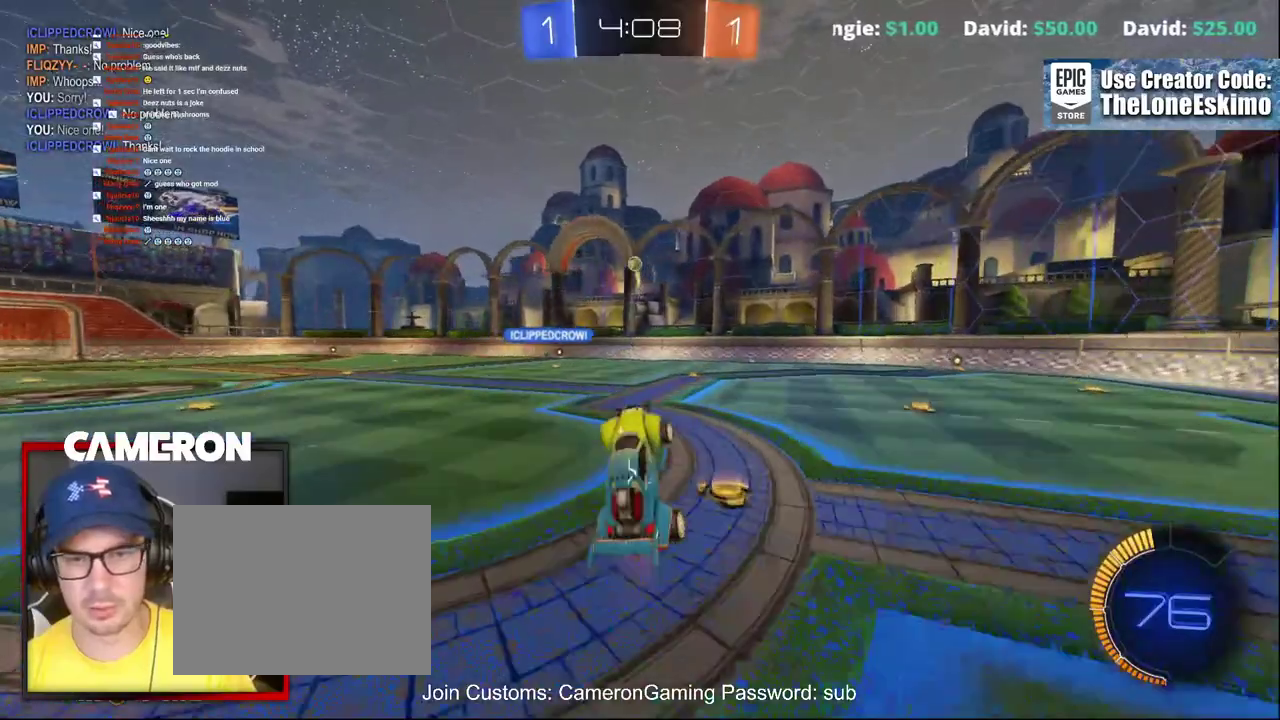
{"buttons": ["L2"], "left_stick": "center", "right_stick": "center", "events": [[333, "L2", "down"], [333, "R2", "up"]]}
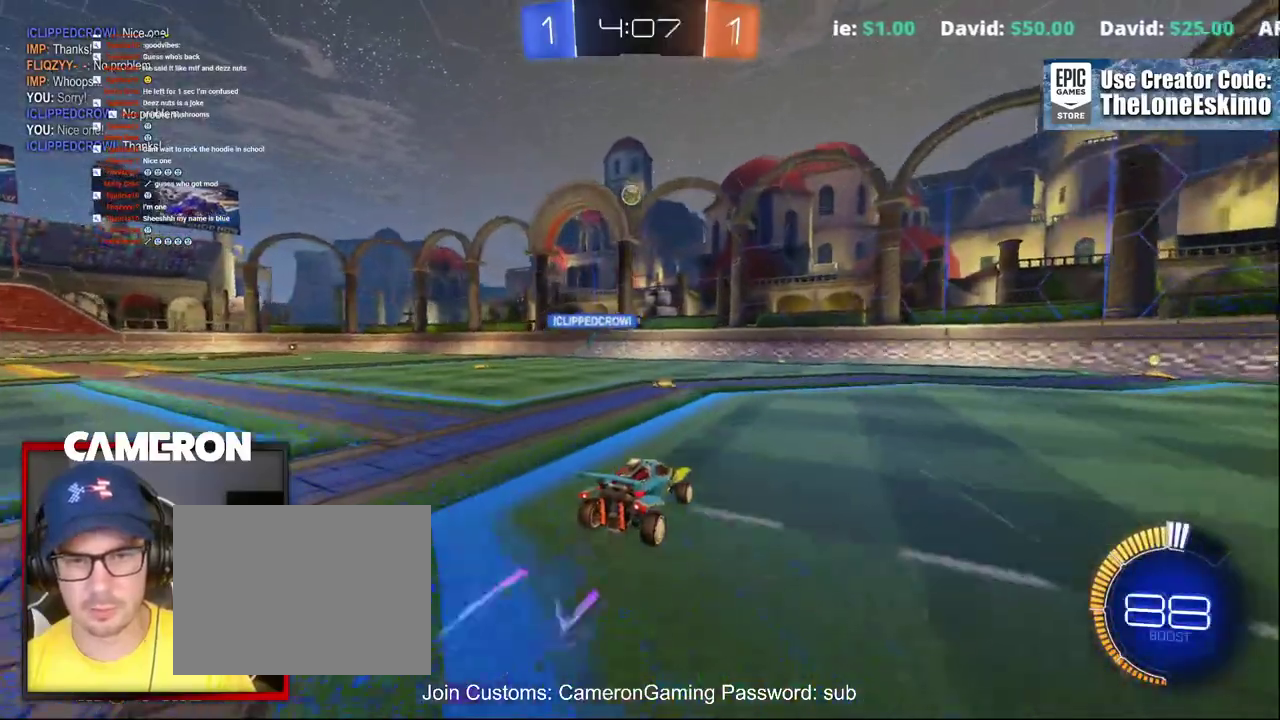
{"buttons": ["R2"], "left_stick": "left", "right_stick": "center", "events": [[217, "left_stick", "left"], [367, "R2", "down"], [417, "L2", "up"]]}
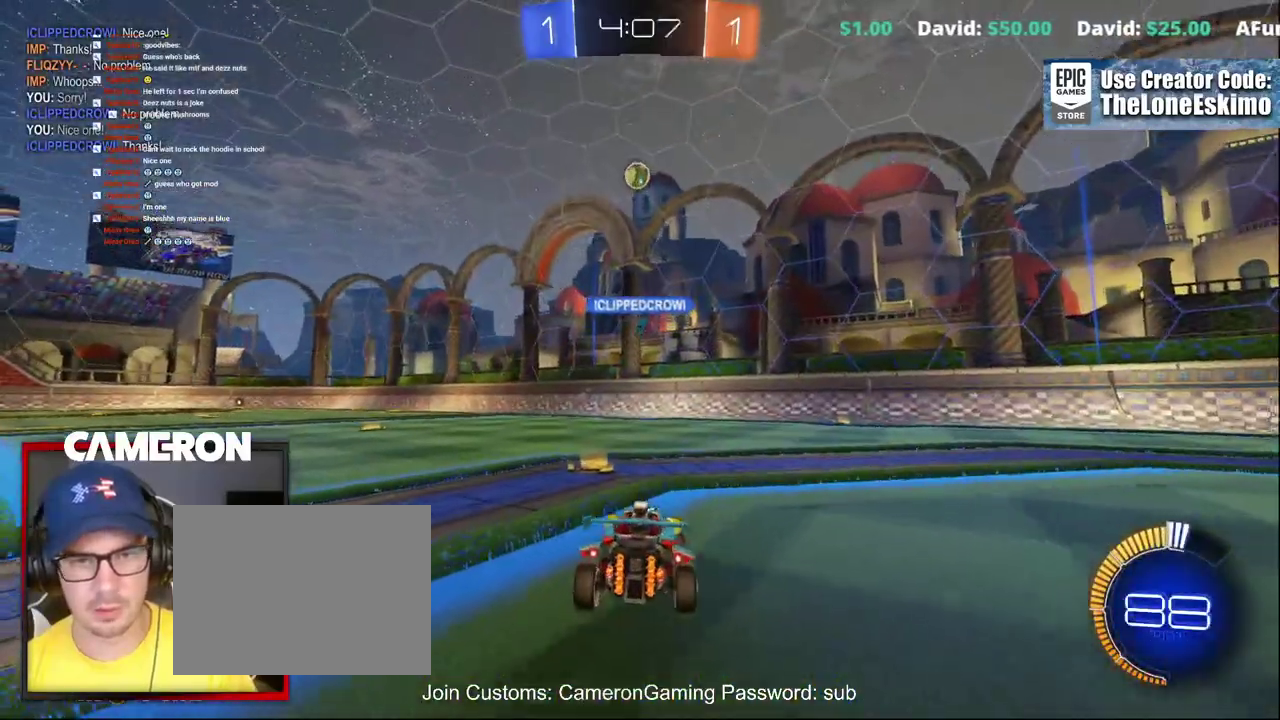
{"buttons": [], "left_stick": "center", "right_stick": "center", "events": [[50, "left_stick", "center"], [100, "R2", "up"], [150, "L2", "down"], [383, "L2", "up"]]}
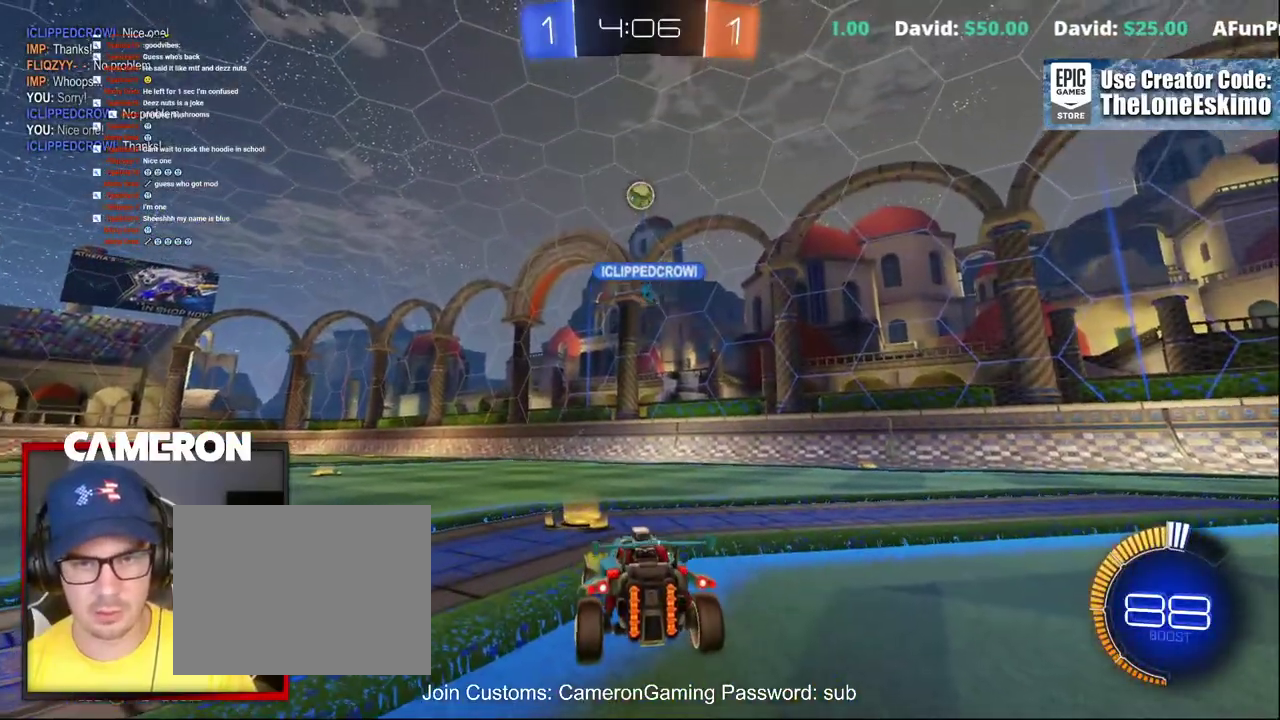
{"buttons": [], "left_stick": "center", "right_stick": "center", "events": []}
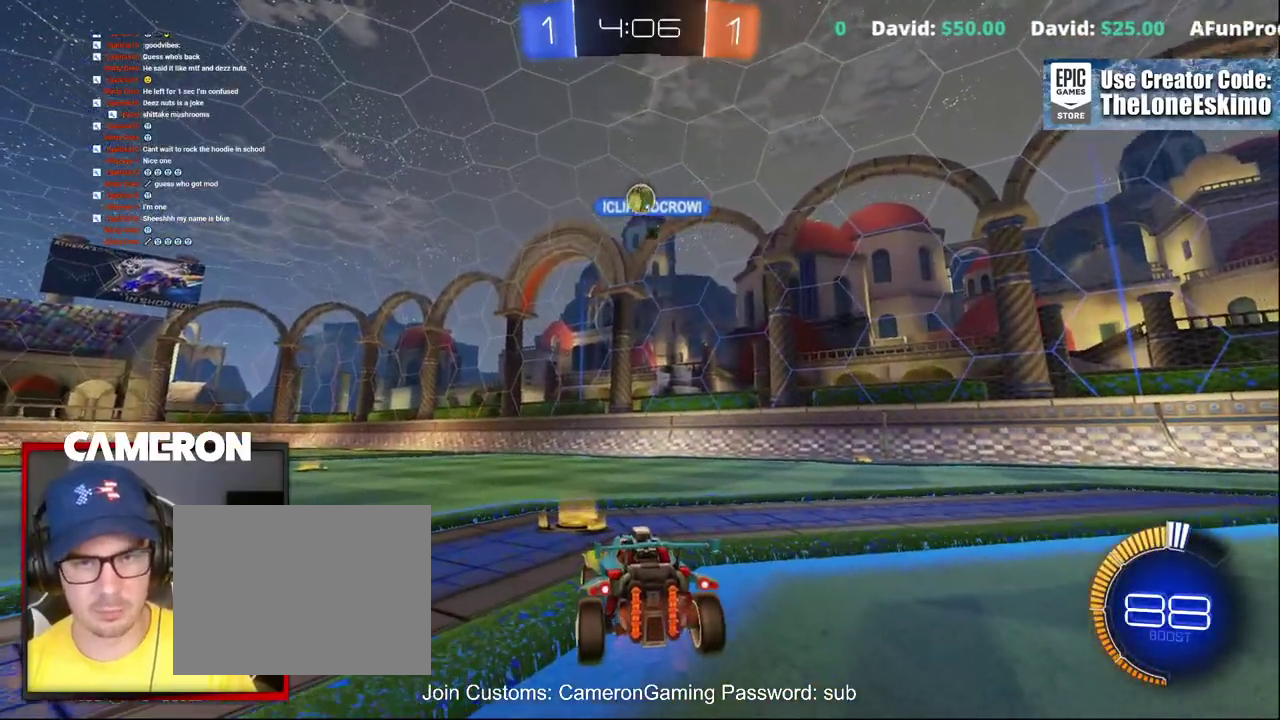
{"buttons": [], "left_stick": "left", "right_stick": "center", "events": [[200, "left_stick", "left"]]}
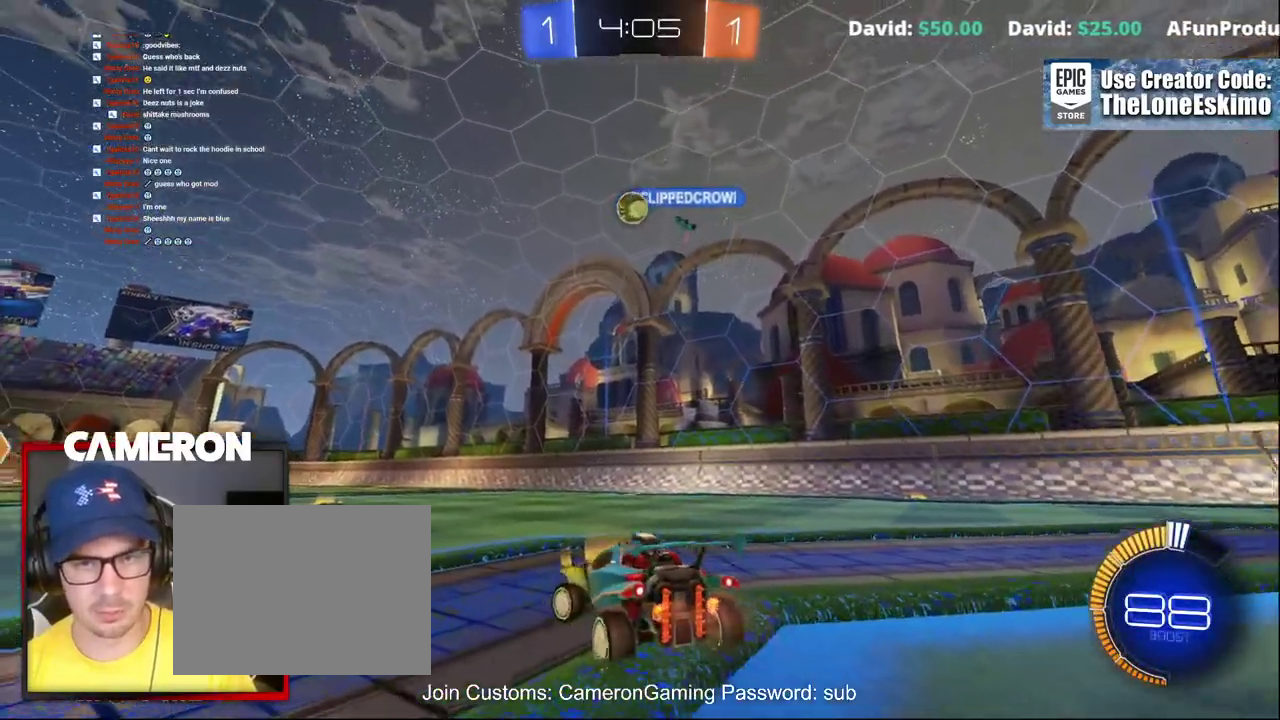
{"buttons": ["B", "R2"], "left_stick": "center", "right_stick": "center", "events": [[67, "left_stick", "center"], [150, "R2", "down"], [200, "A", "down"], [217, "left_stick", "down"], [450, "B", "down"], [483, "A", "up"], [500, "left_stick", "center"]]}
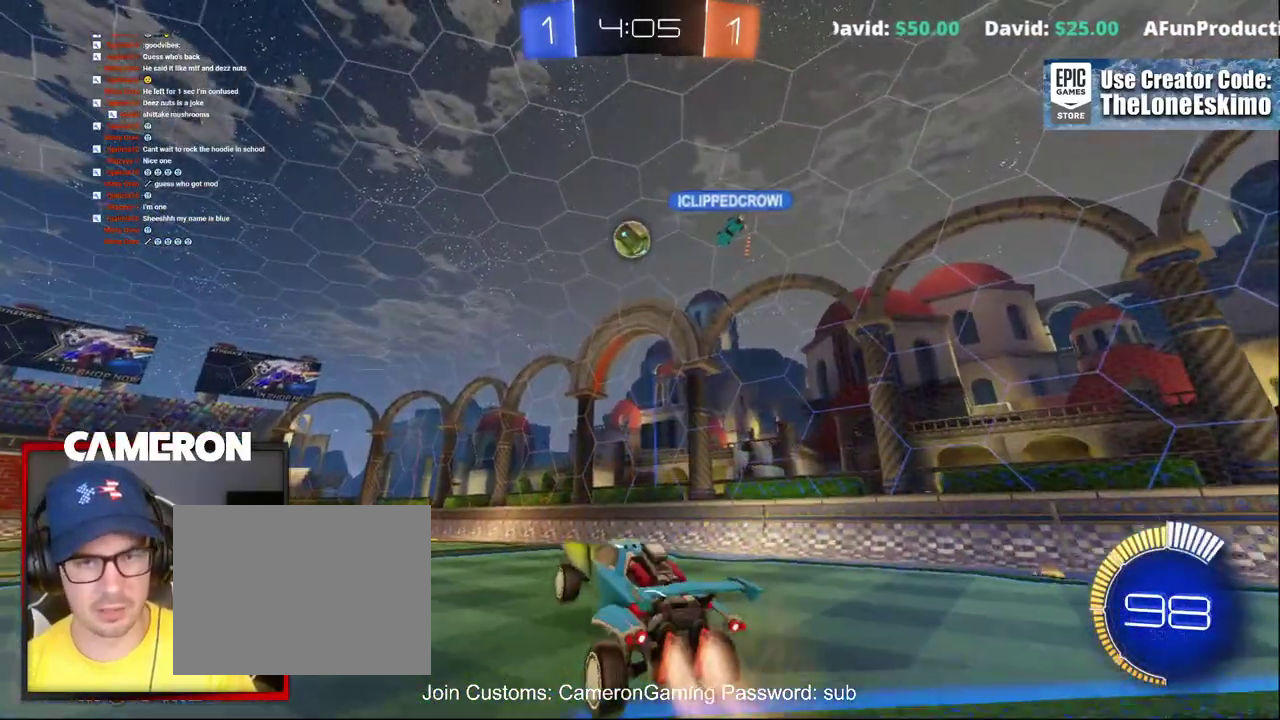
{"buttons": ["B", "R2"], "left_stick": "center", "right_stick": "center", "events": [[50, "left_stick", "up-left"], [150, "left_stick", "center"], [317, "left_stick", "up-left"], [467, "left_stick", "center"]]}
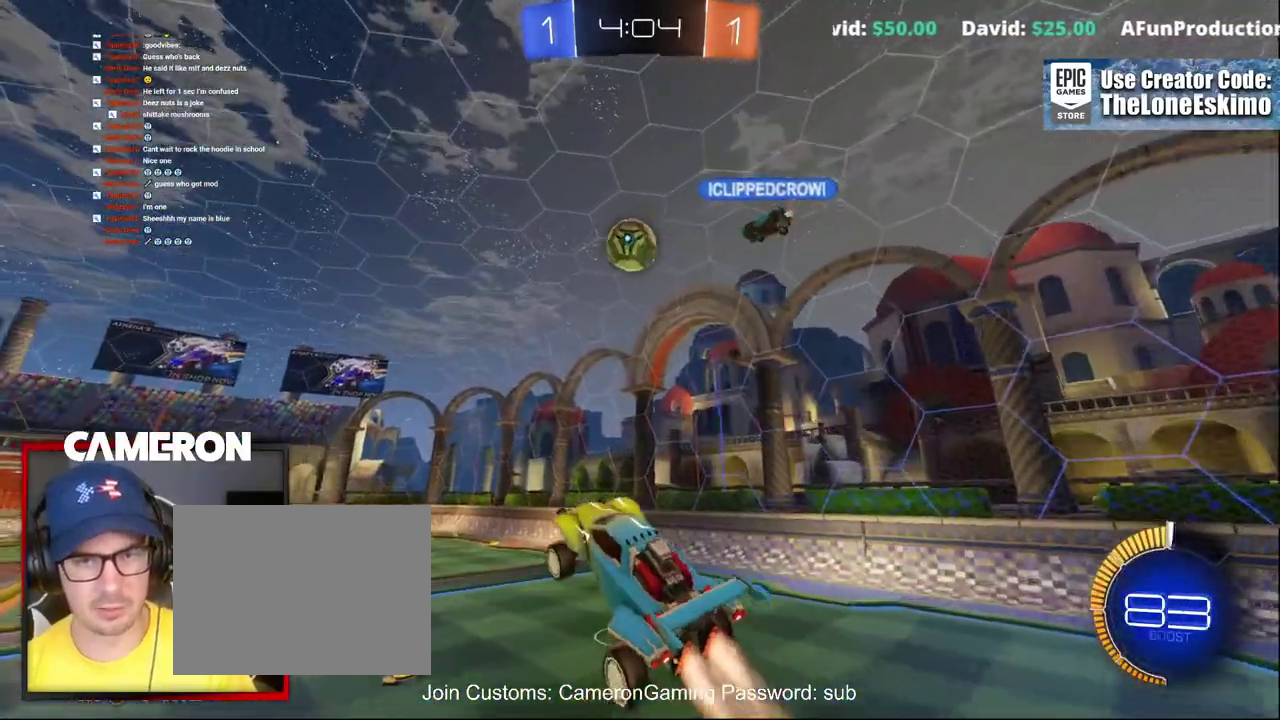
{"buttons": ["B", "R2"], "left_stick": "right", "right_stick": "center", "events": [[283, "left_stick", "down-right"], [467, "left_stick", "right"]]}
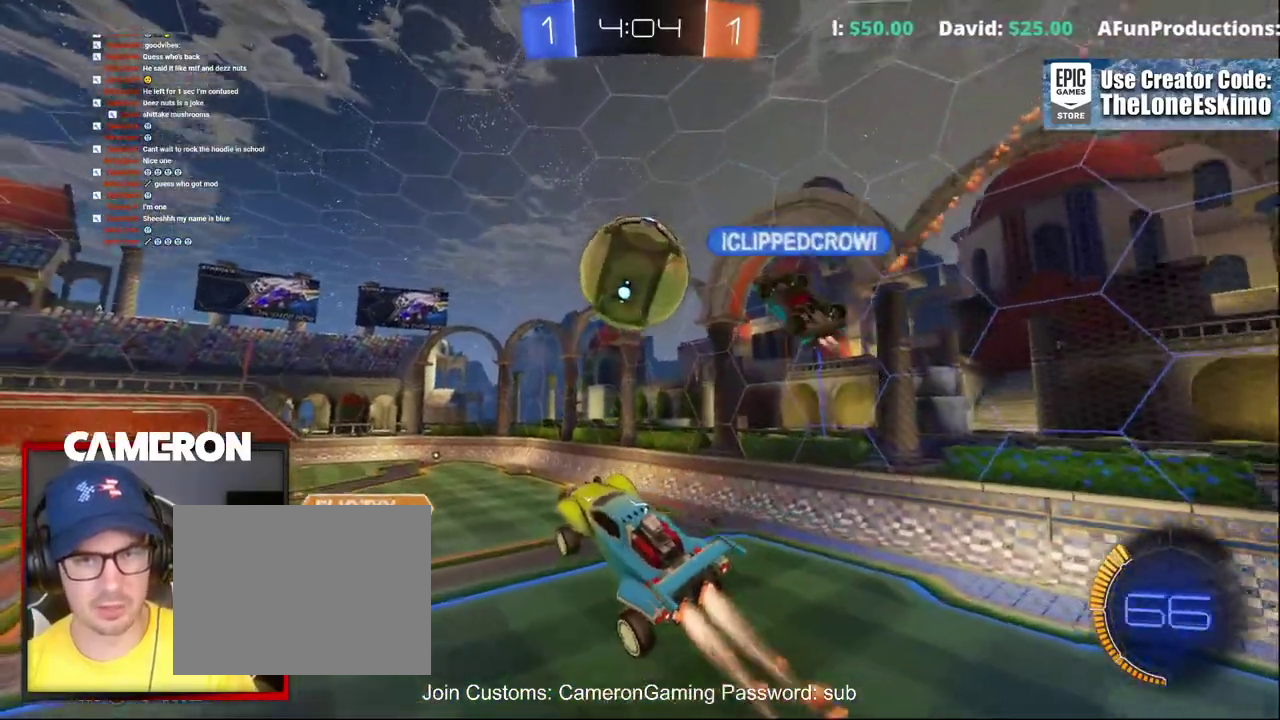
{"buttons": ["R2"], "left_stick": "up", "right_stick": "center", "events": [[50, "left_stick", "up-right"], [133, "B", "up"], [233, "left_stick", "center"], [483, "left_stick", "up"]]}
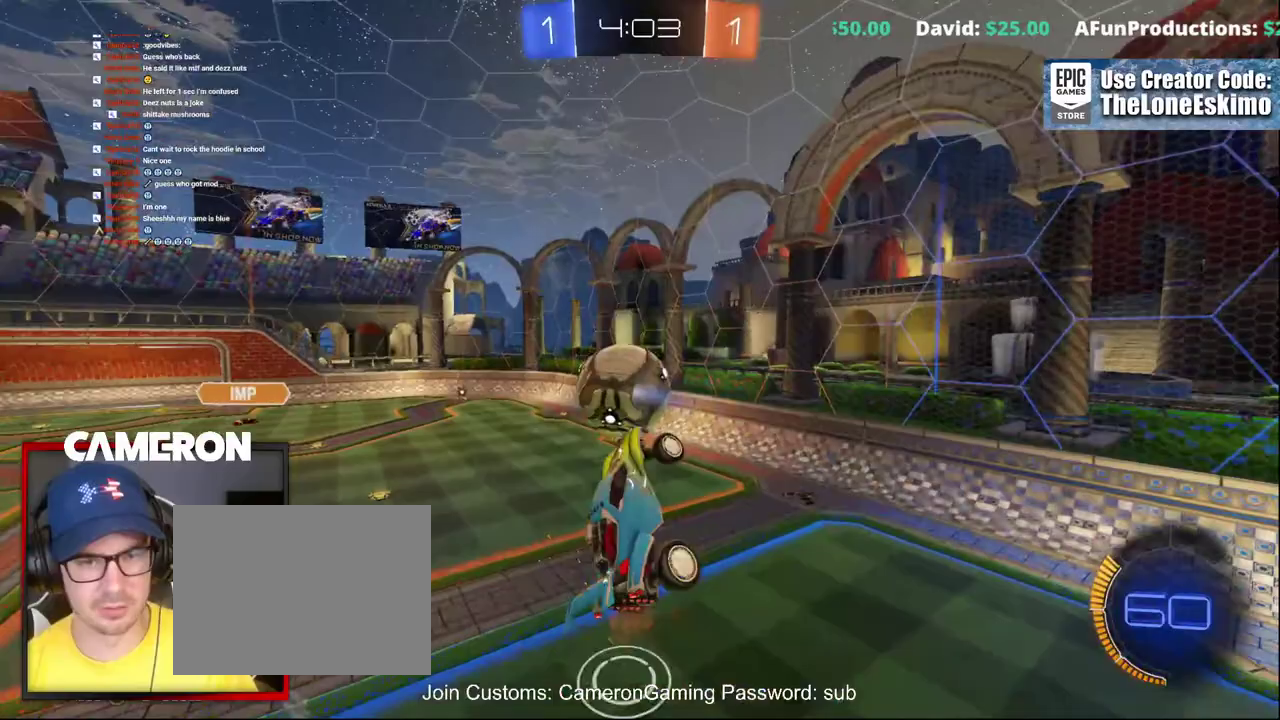
{"buttons": [], "left_stick": "center", "right_stick": "center", "events": [[200, "left_stick", "center"], [333, "R2", "up"]]}